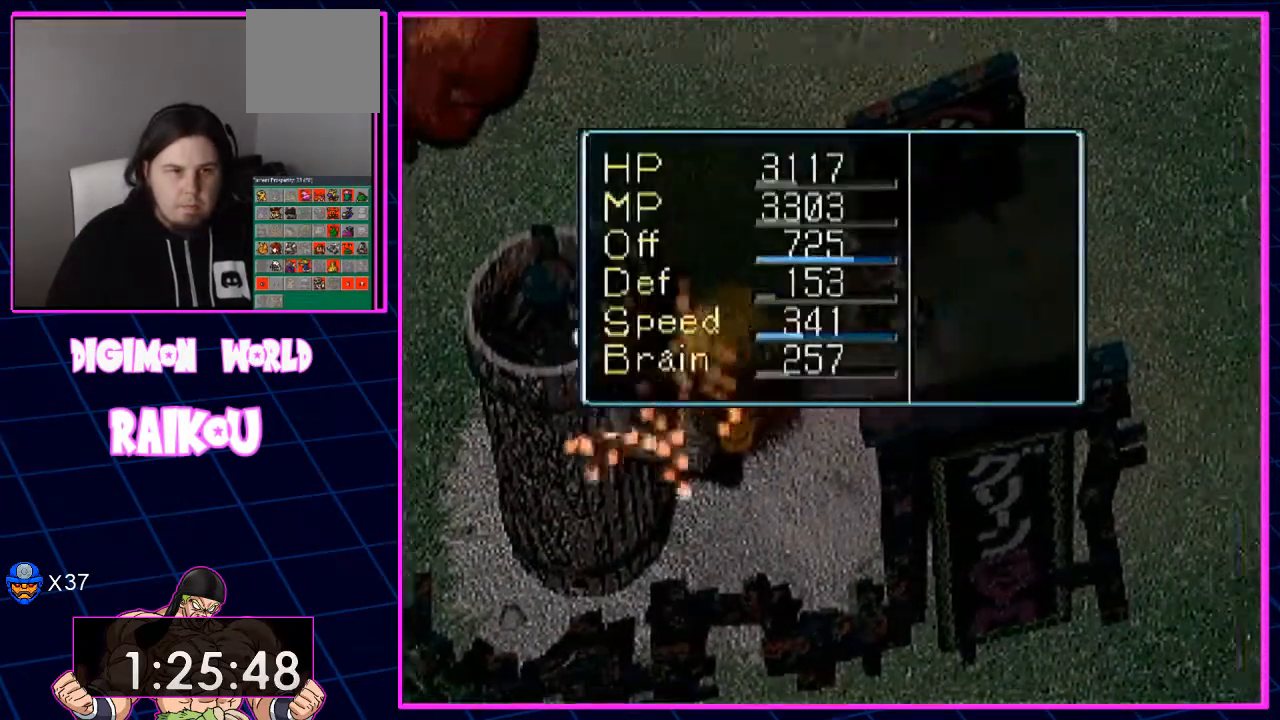
Gameplay with a controller (PlayStation layout); each line is a JSON object with the inputs held at the frame after it. "events" lists button and stick changes between this image and that frame as [ms after this image, input, new state], when the widget could be followed in between.
{"buttons": ["CROSS"], "left_stick": "center", "right_stick": "center", "events": [[117, "CROSS", "down"], [183, "CROSS", "up"], [233, "TRIANGLE", "up"], [267, "CROSS", "down"], [350, "CROSS", "up"], [433, "CROSS", "down"]]}
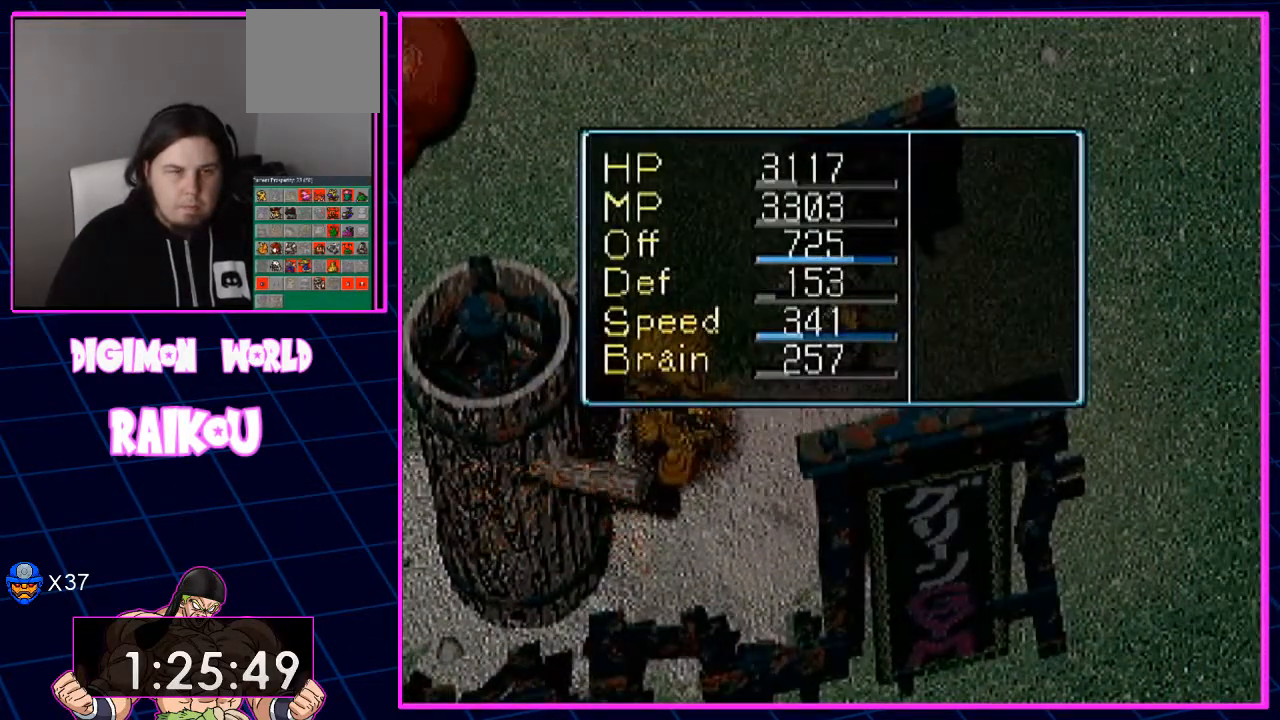
{"buttons": [], "left_stick": "center", "right_stick": "center", "events": [[33, "CROSS", "up"], [333, "CROSS", "down"], [417, "CROSS", "up"]]}
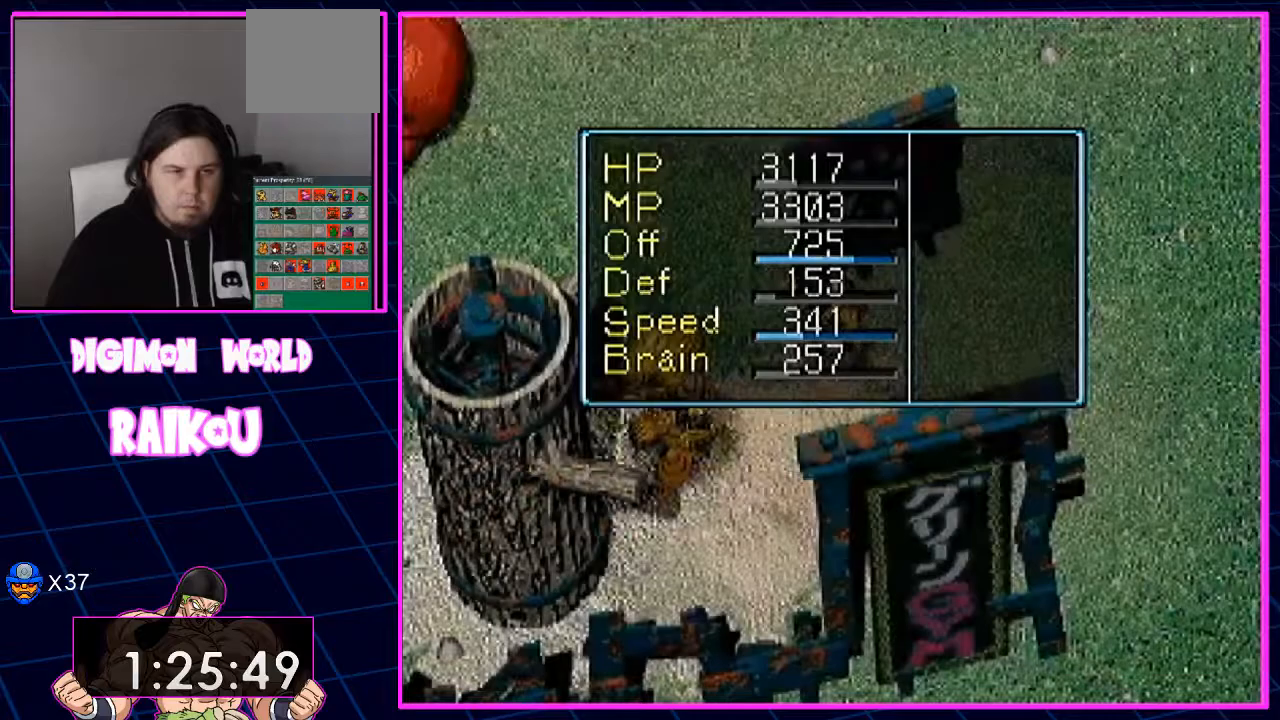
{"buttons": ["CROSS"], "left_stick": "center", "right_stick": "center", "events": [[83, "CROSS", "down"], [150, "CROSS", "up"], [233, "CROSS", "down"], [317, "CROSS", "up"], [417, "CROSS", "down"]]}
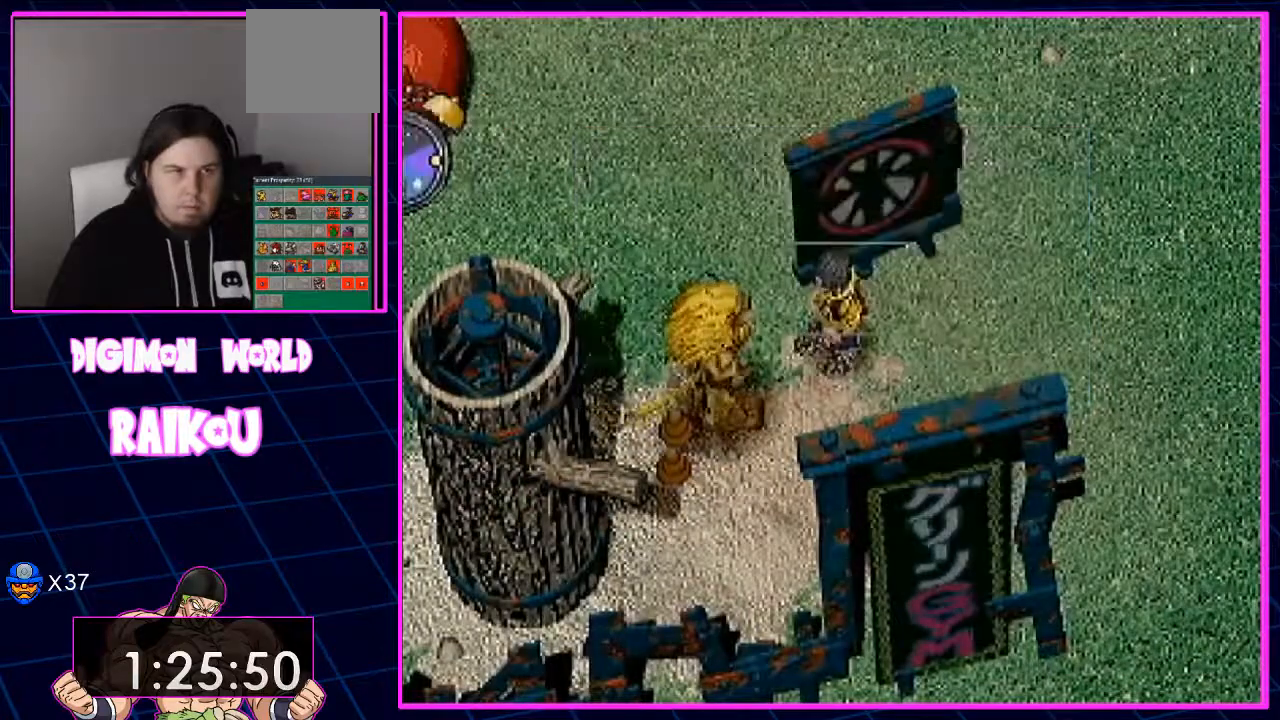
{"buttons": [], "left_stick": "center", "right_stick": "center", "events": [[317, "CROSS", "up"], [433, "CROSS", "down"], [500, "CROSS", "up"]]}
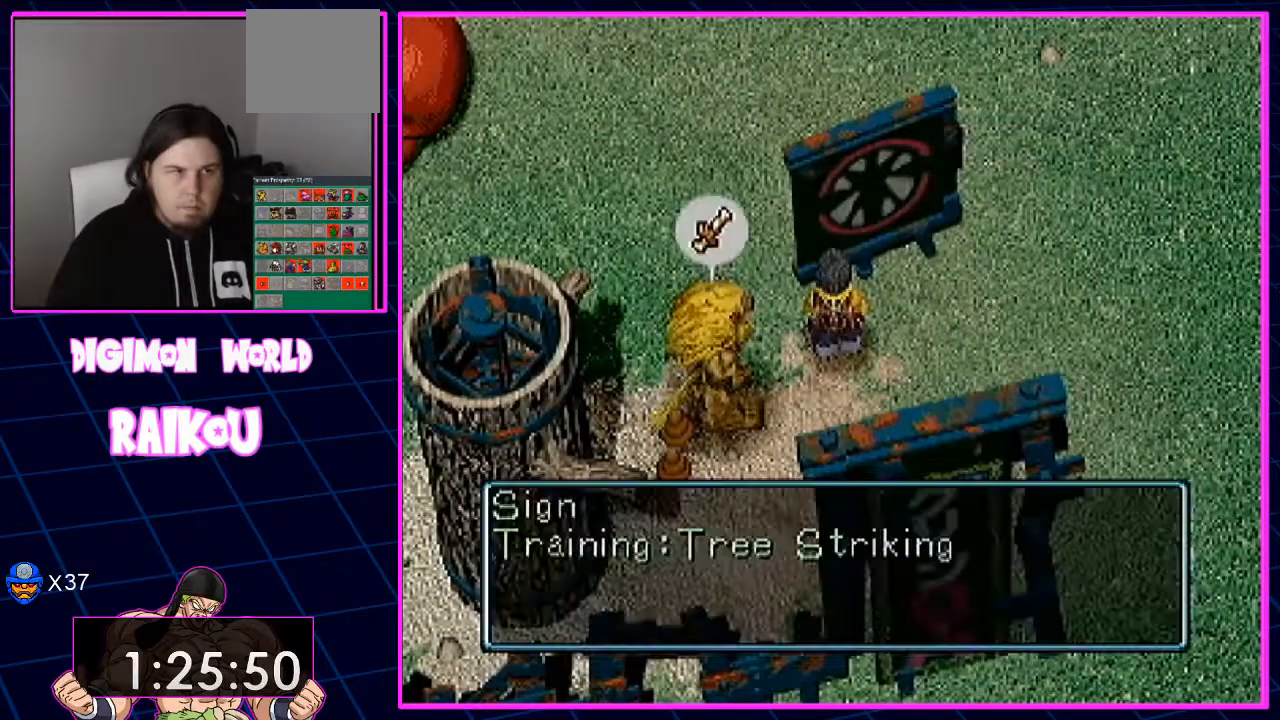
{"buttons": [], "left_stick": "center", "right_stick": "center", "events": [[250, "CROSS", "down"], [350, "CROSS", "up"], [433, "CROSS", "down"], [483, "CROSS", "up"]]}
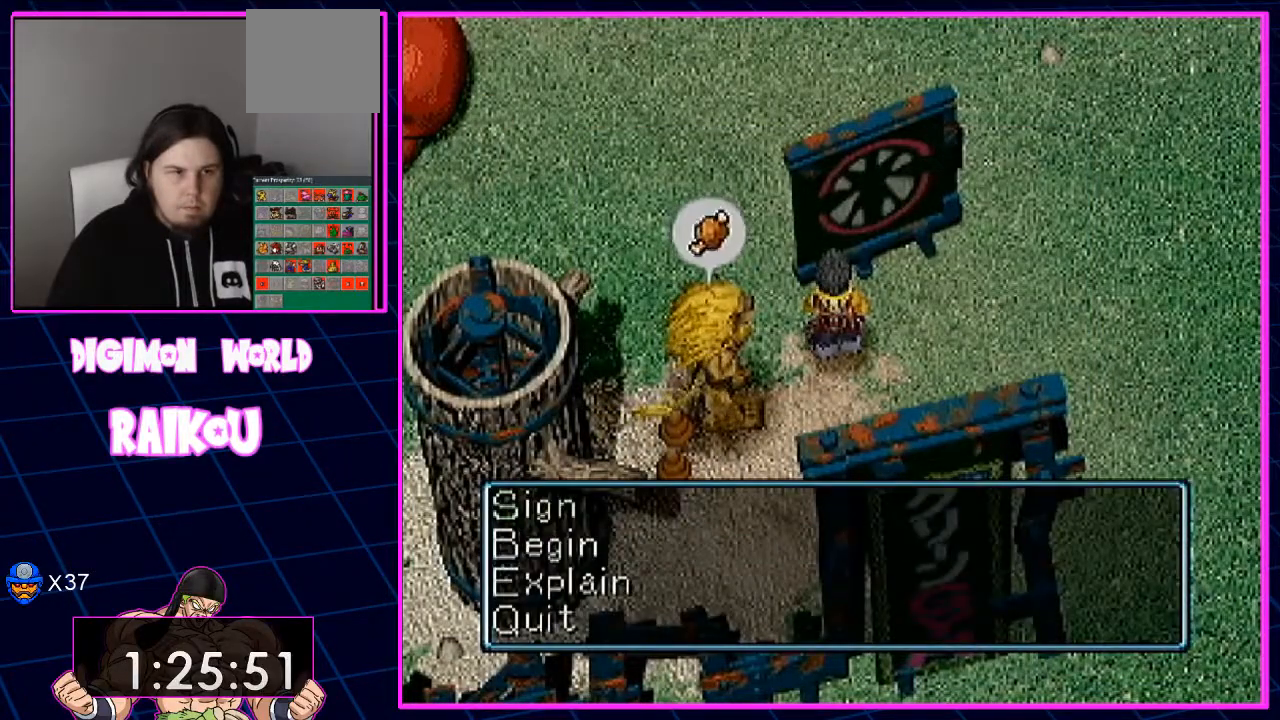
{"buttons": ["CROSS", "TRIANGLE"], "left_stick": "center", "right_stick": "center", "events": [[100, "CROSS", "down"], [167, "TRIANGLE", "down"]]}